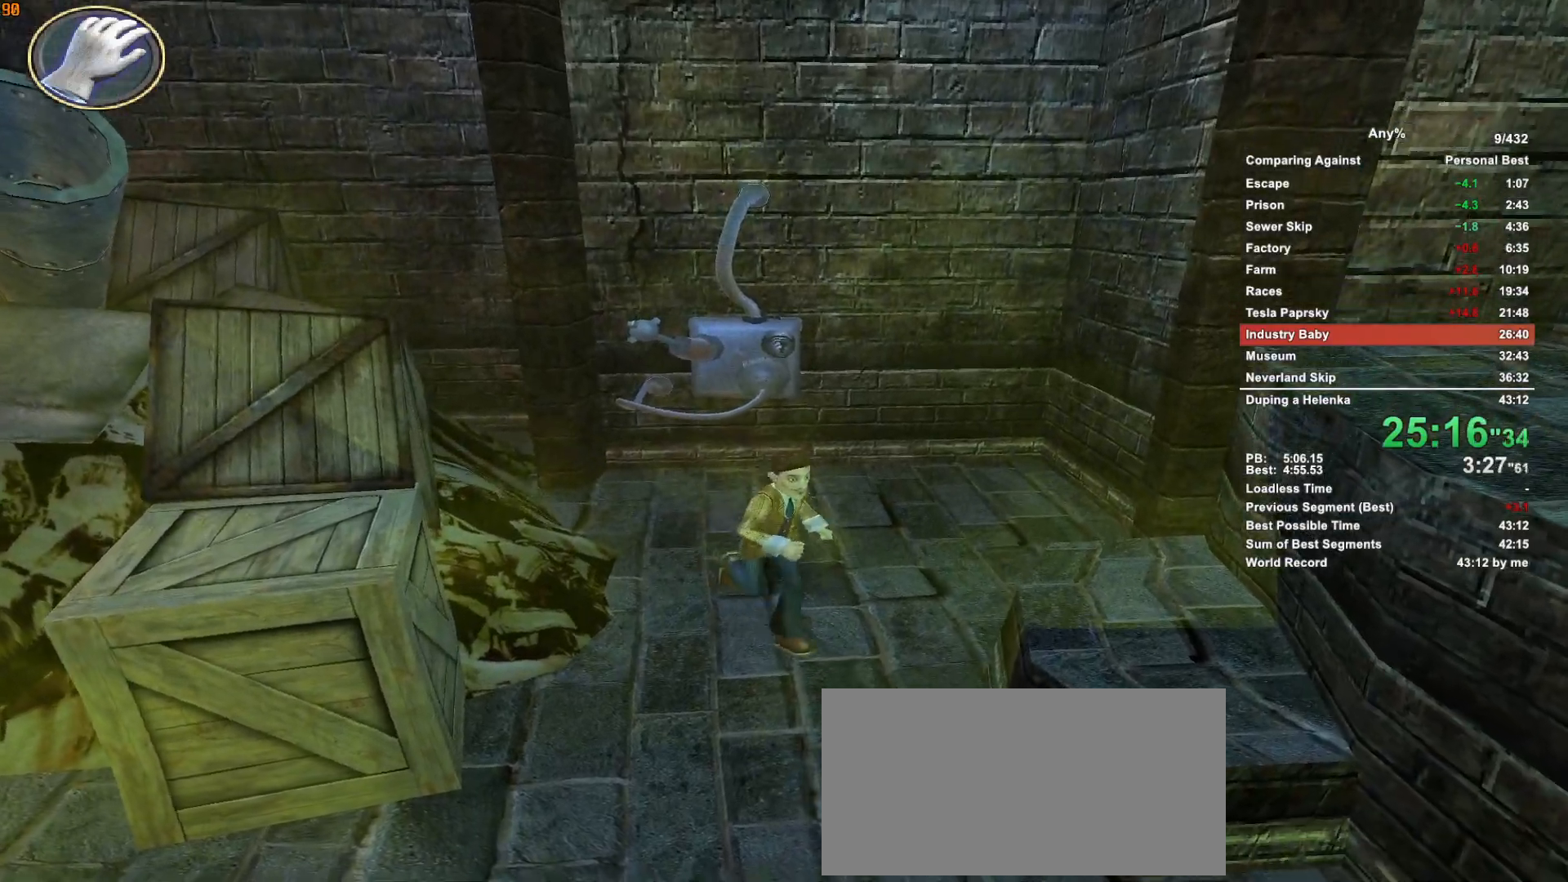
Gameplay with keyboard and mouse; each line is a JSON object with the keys and mouse buttons held at the frame after it. "events" lists presses ("down") and releases ("up") of ".", "1", "2", "3", "4", "5", "a", "alt", "c", "caps_lock", "ctrl", "d", "down", "e", "escape", "f", "g", "h", "minus", "q", "r", "return", "s", "shift", "space", "t", "tab", "v", "w", "x", "mouse_left", "mouse_middle", "mouse_right", "mouse_wheel_up" and "mouse_wheel_down" between this image and that frame as [ms after this image, input, new state], when the widget could be followed in between. "mouse_left", "mouse_middle", "mouse_right", "mouse_wheel_up", "mouse_wheel_down" = the "left", "middle", "right", "wheel_up", "wheel_down" buttons of the "mouse" list. No other keys are recorded. Not read: mouse_move.
{"keys": ["shift", "w"], "mouse": [], "events": [[83, "space", "down"], [133, "space", "up"]]}
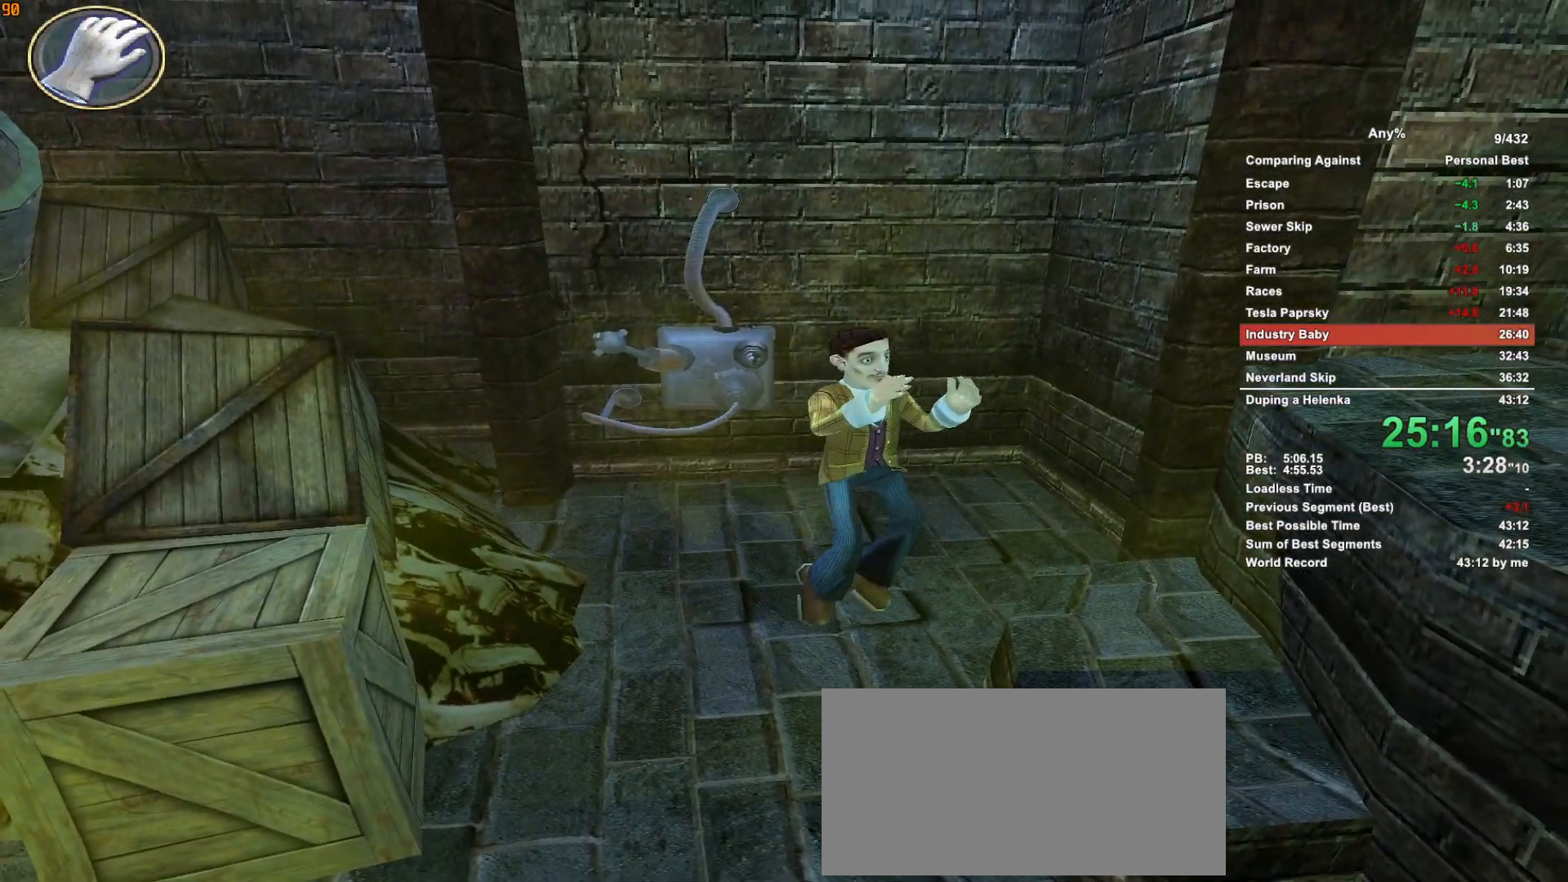
{"keys": ["shift", "w"], "mouse": [], "events": [[433, "space", "down"], [483, "space", "up"]]}
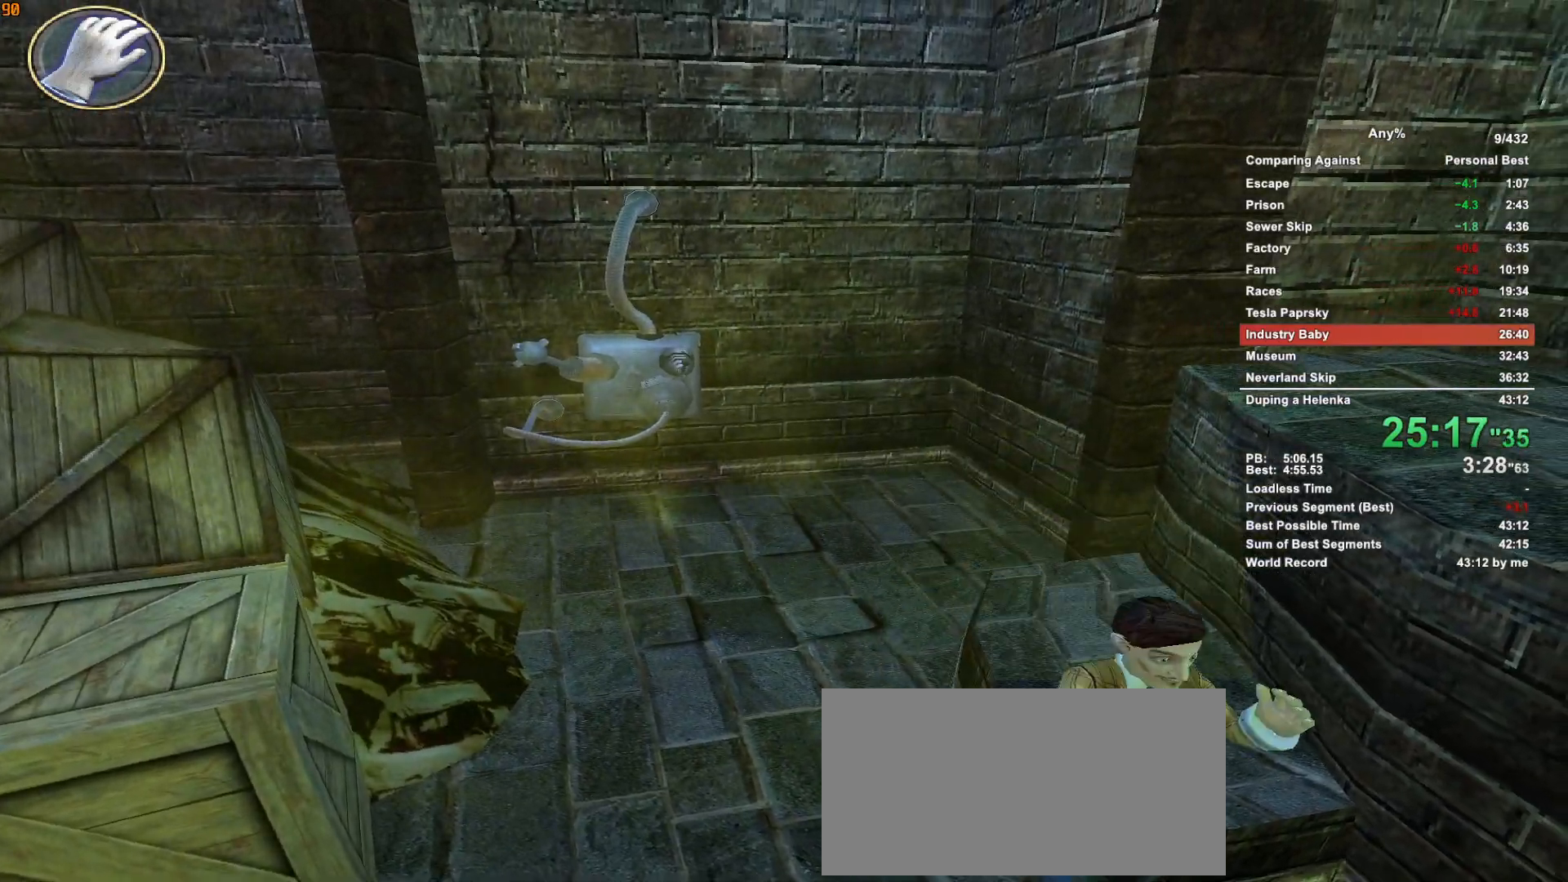
{"keys": ["s", "shift"], "mouse": [], "events": [[66, "space", "down"], [100, "space", "up"], [250, "w", "up"], [350, "s", "down"]]}
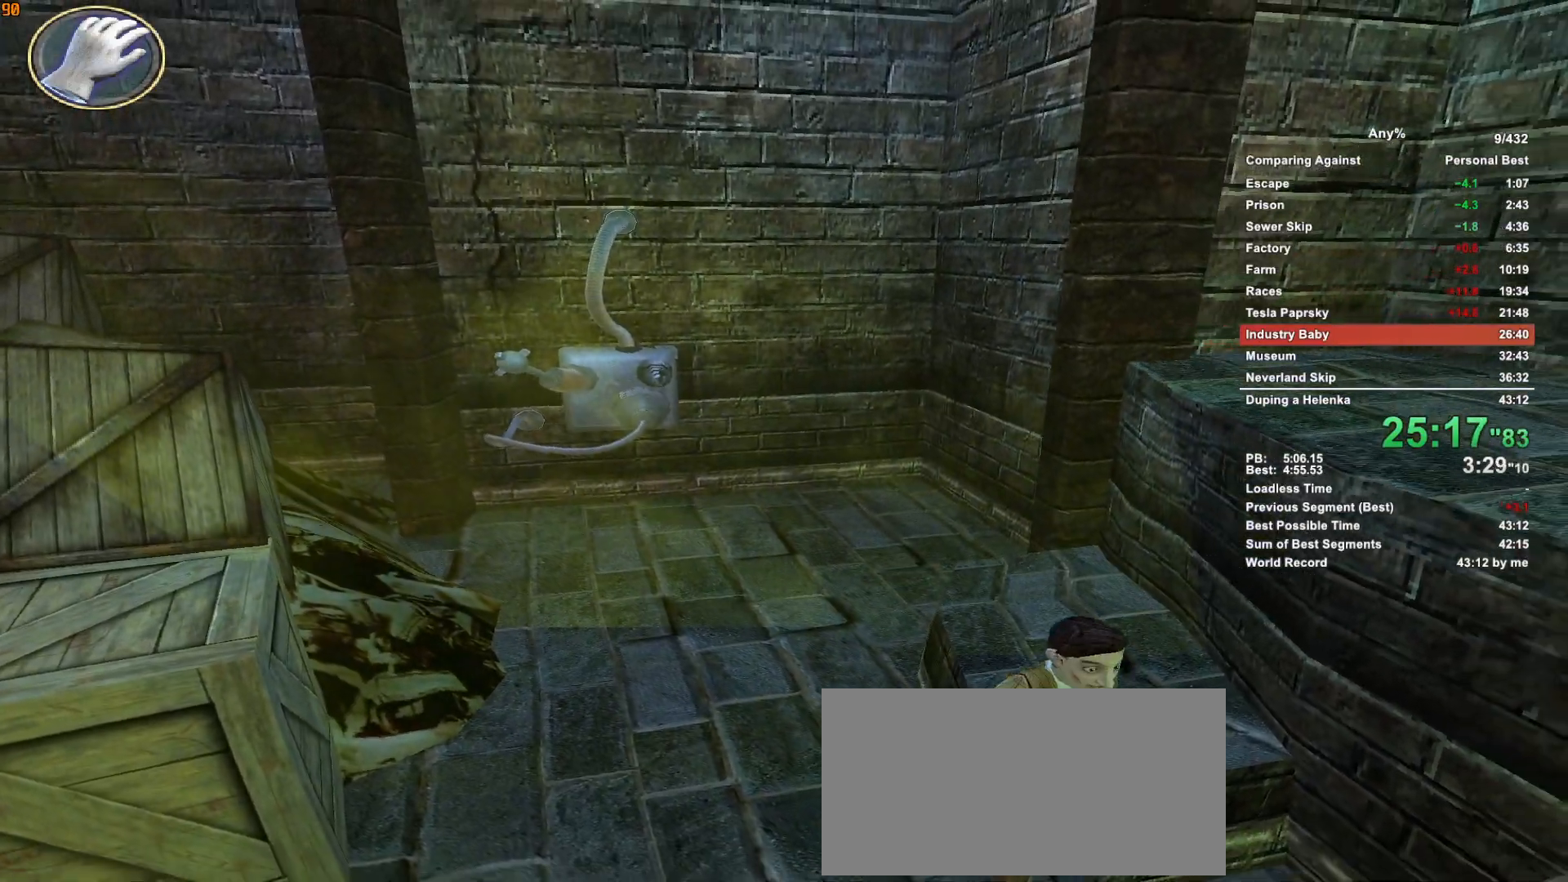
{"keys": ["s", "shift"], "mouse": [], "events": [[33, "space", "down"], [83, "space", "up"], [183, "space", "down"], [266, "space", "up"]]}
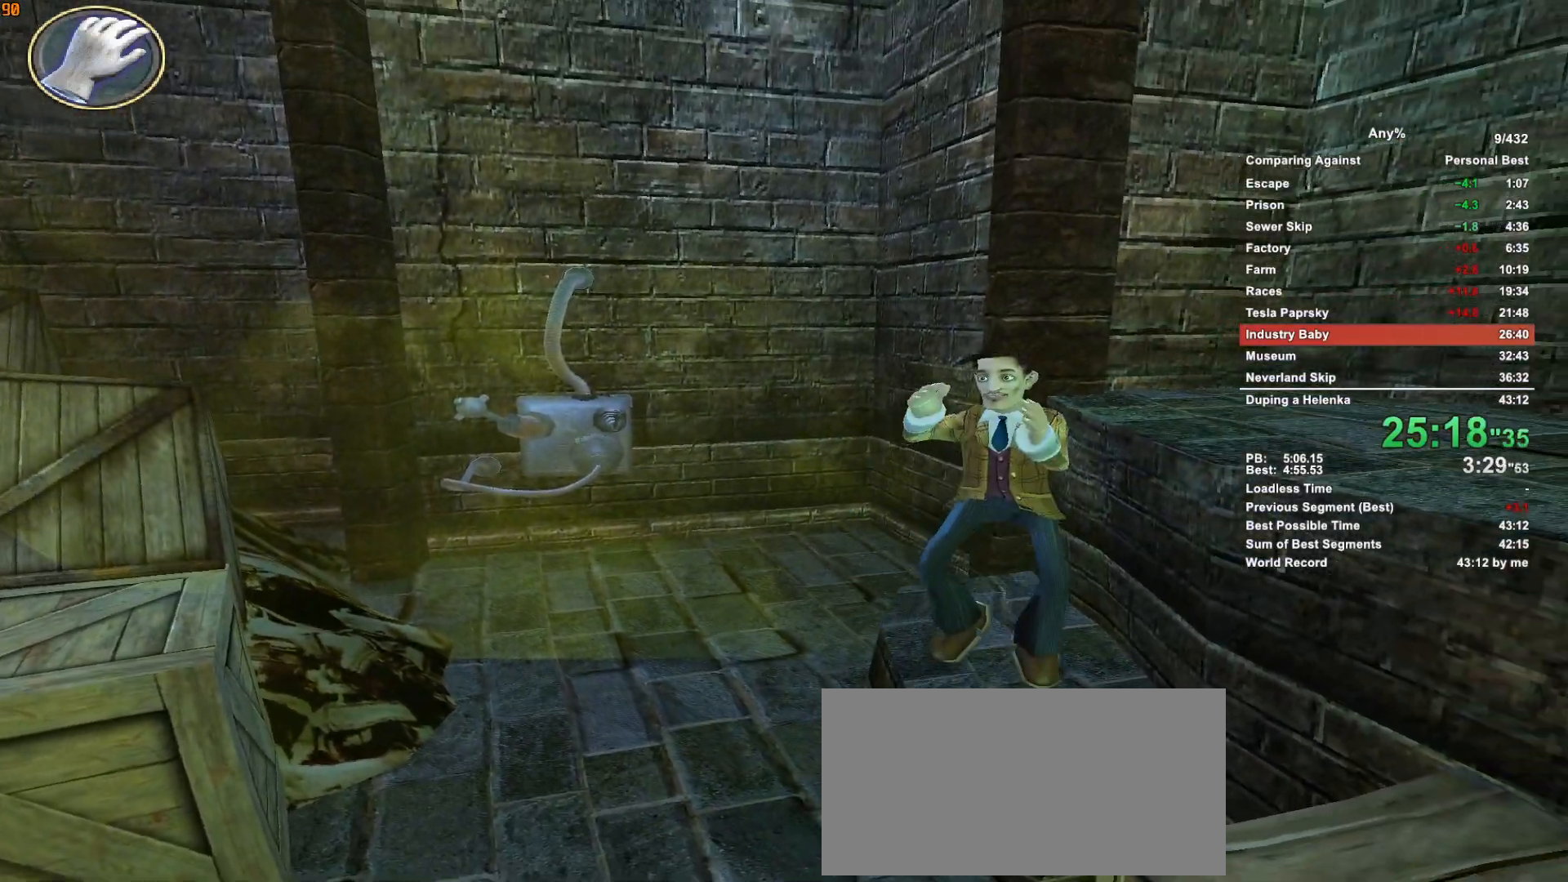
{"keys": ["shift", "w"], "mouse": [], "events": [[100, "s", "up"], [283, "w", "down"]]}
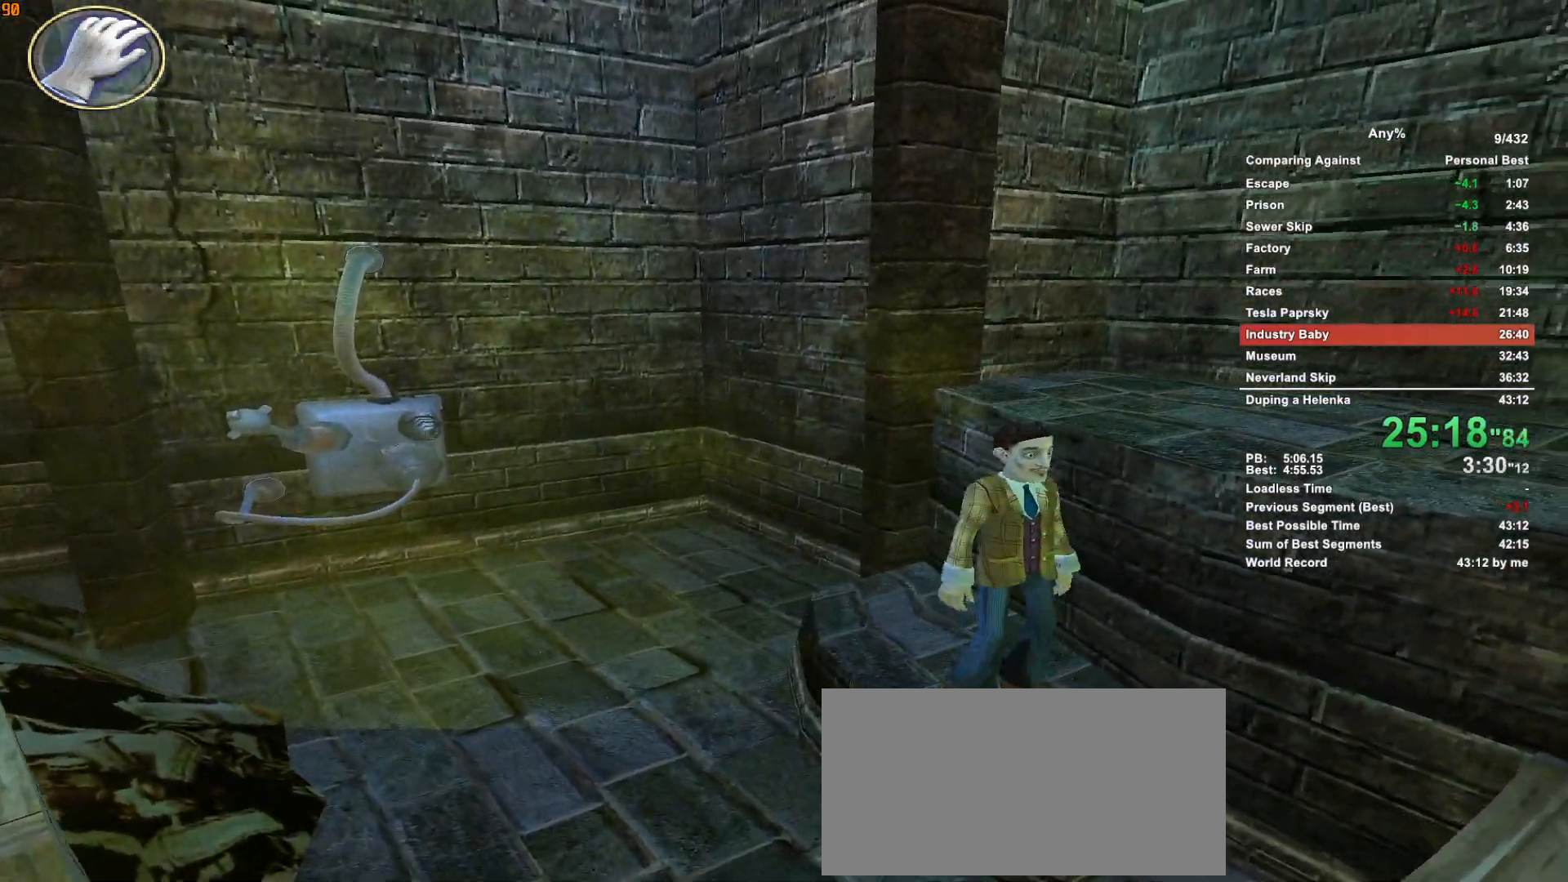
{"keys": ["shift", "w"], "mouse": [], "events": [[250, "space", "down"], [350, "space", "up"], [400, "space", "down"], [500, "space", "up"]]}
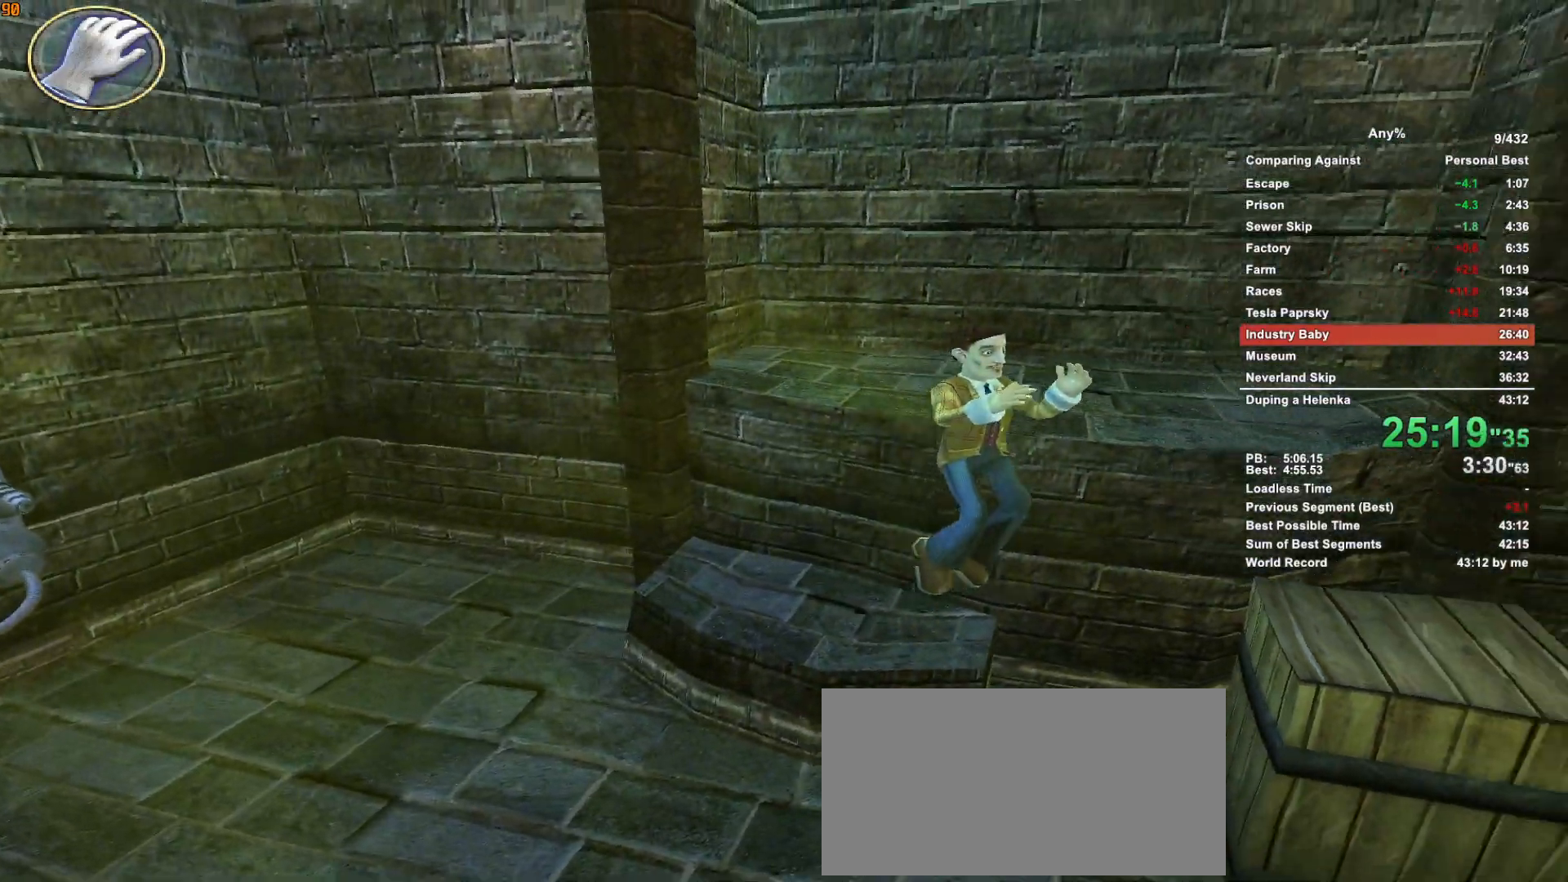
{"keys": ["shift", "w"], "mouse": [], "events": []}
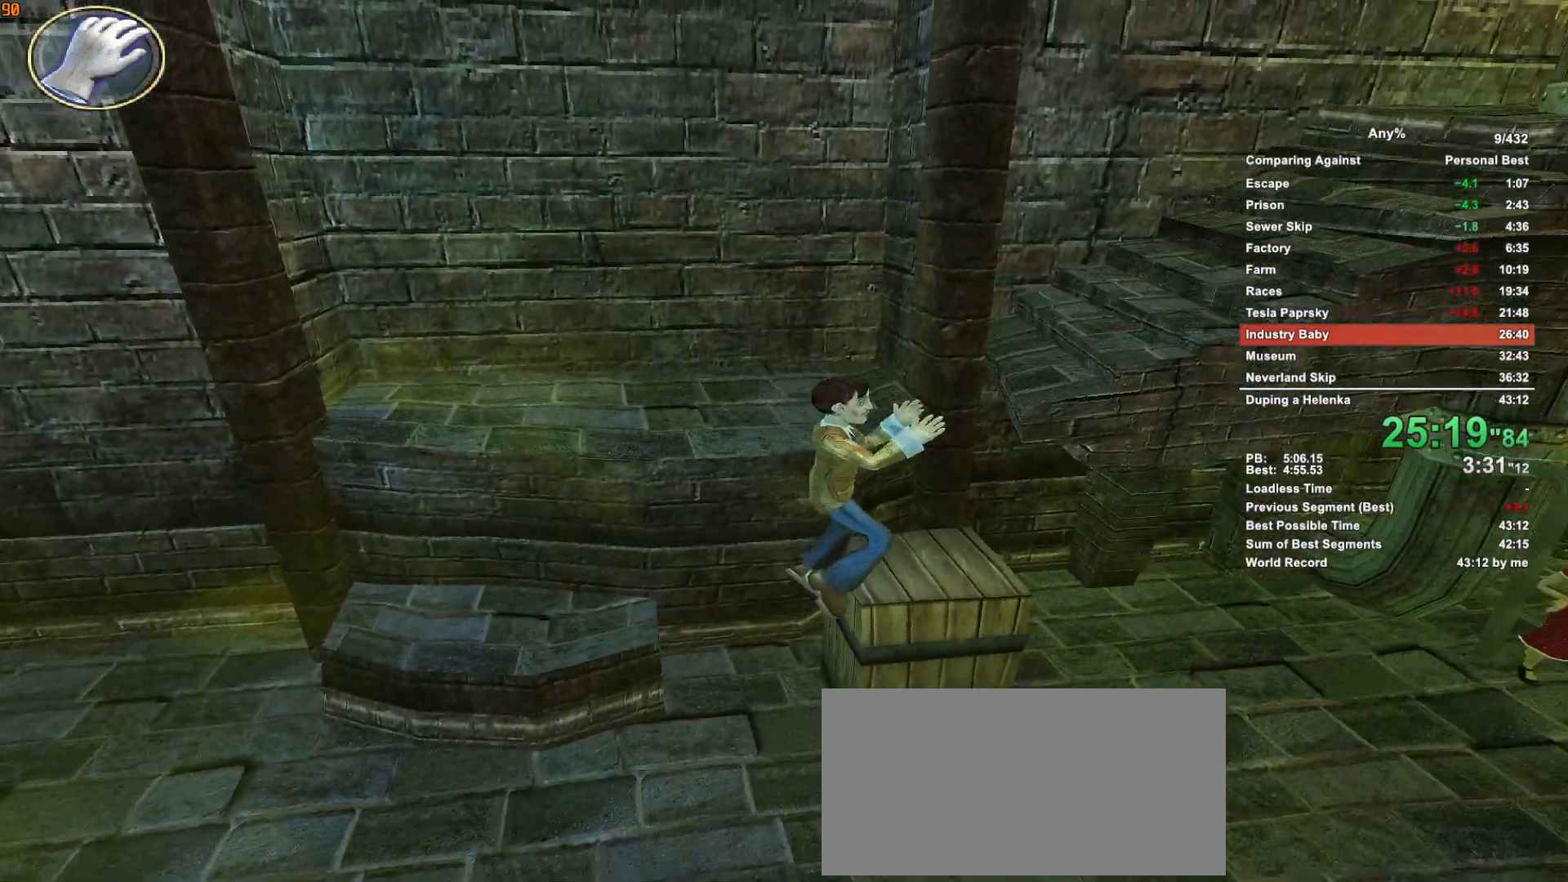
{"keys": ["shift"], "mouse": [], "events": [[483, "w", "up"]]}
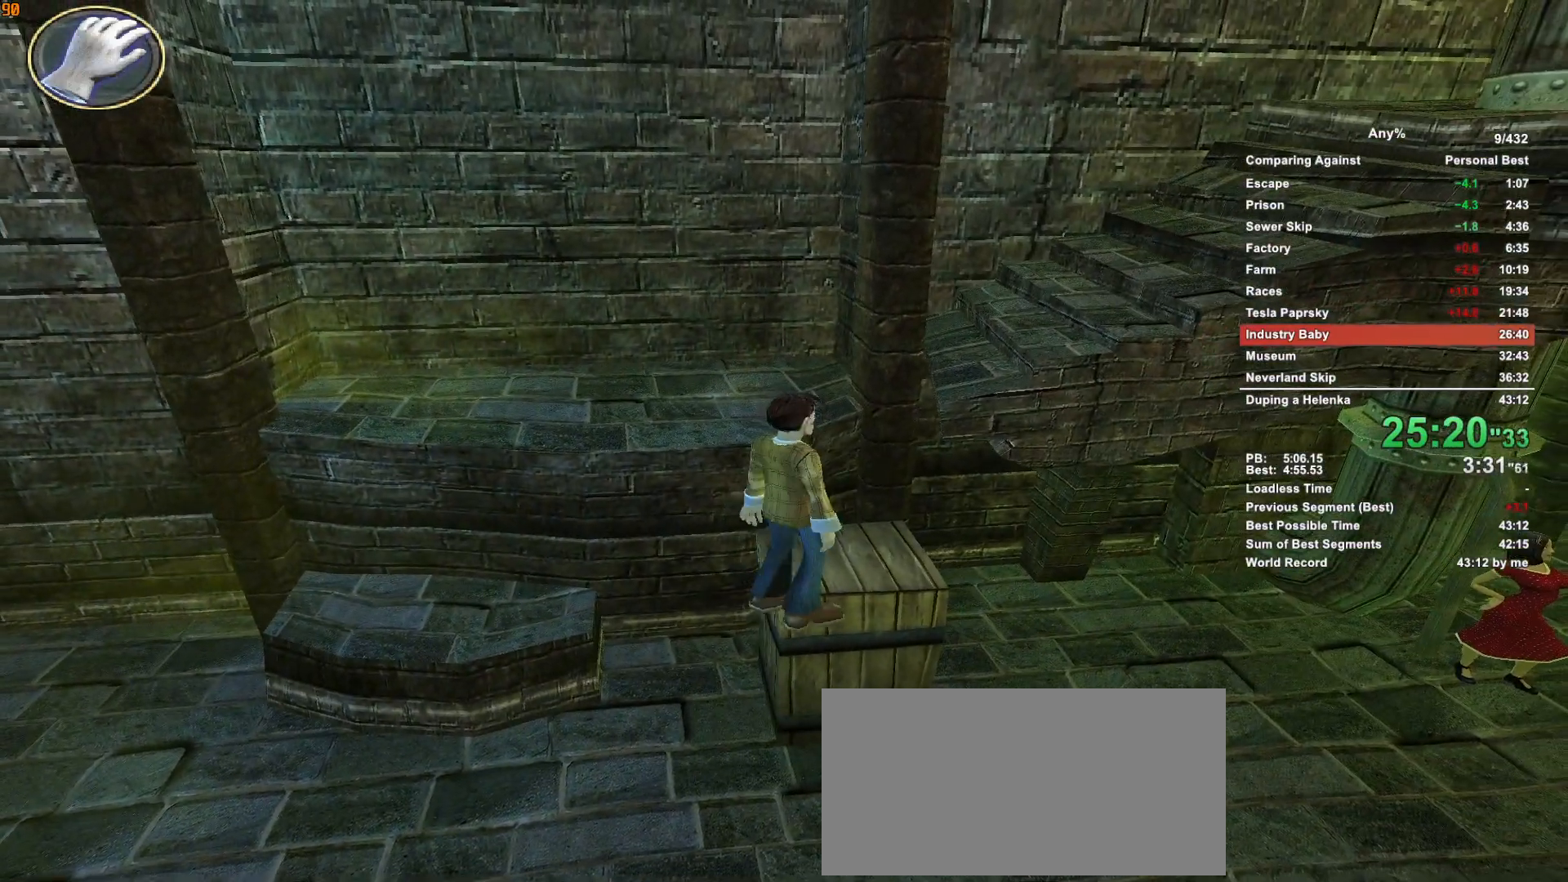
{"keys": ["shift", "w"], "mouse": [], "events": [[116, "w", "down"], [216, "space", "down"], [250, "space", "up"], [350, "space", "down"], [450, "space", "up"]]}
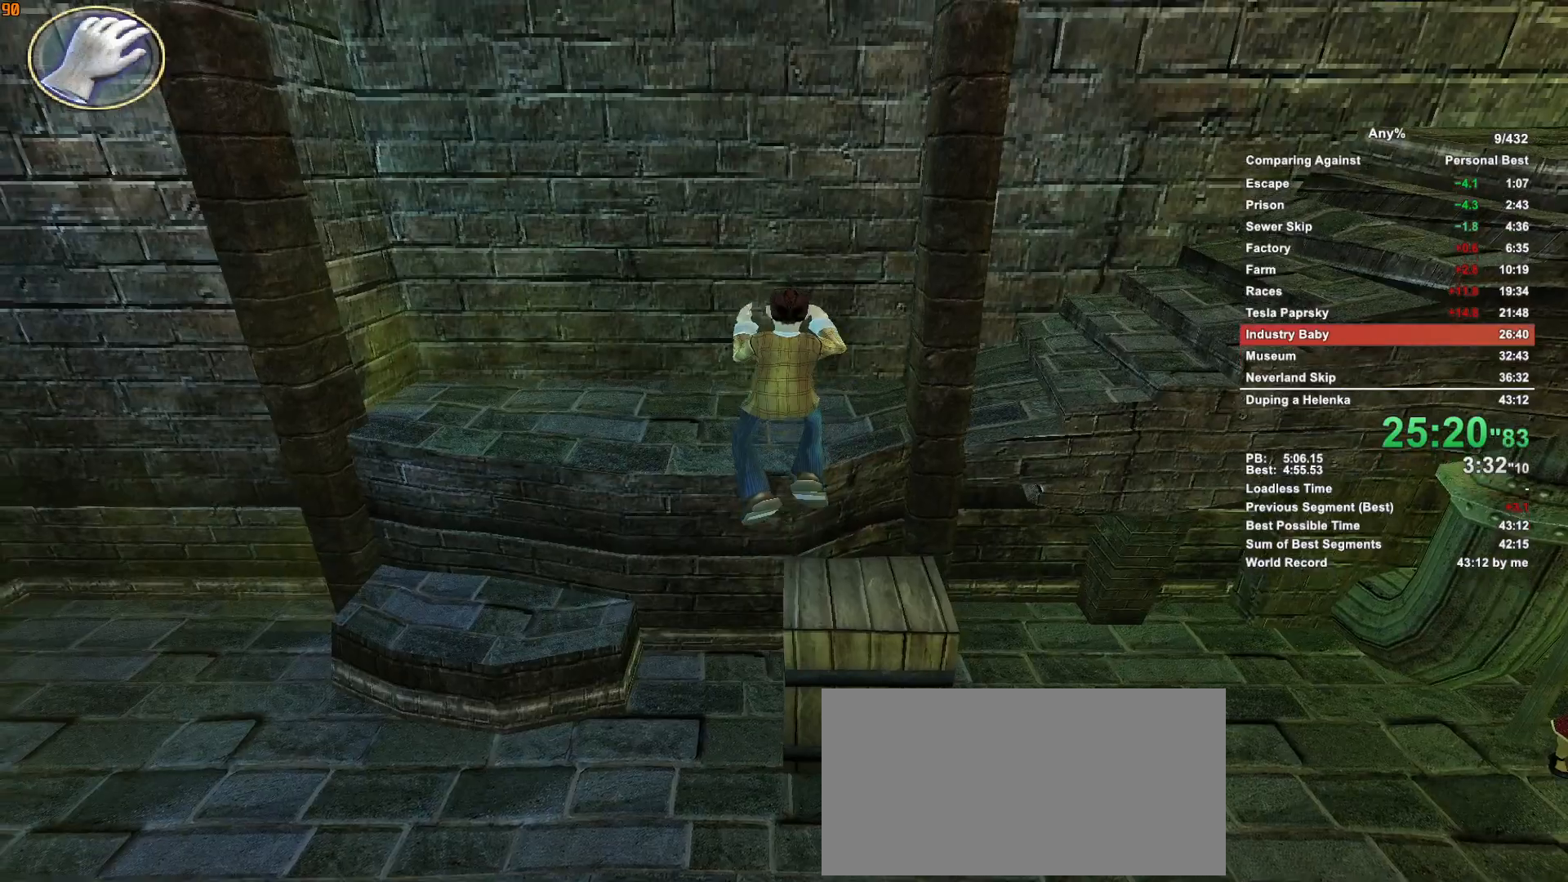
{"keys": ["shift"], "mouse": [], "events": [[266, "w", "up"]]}
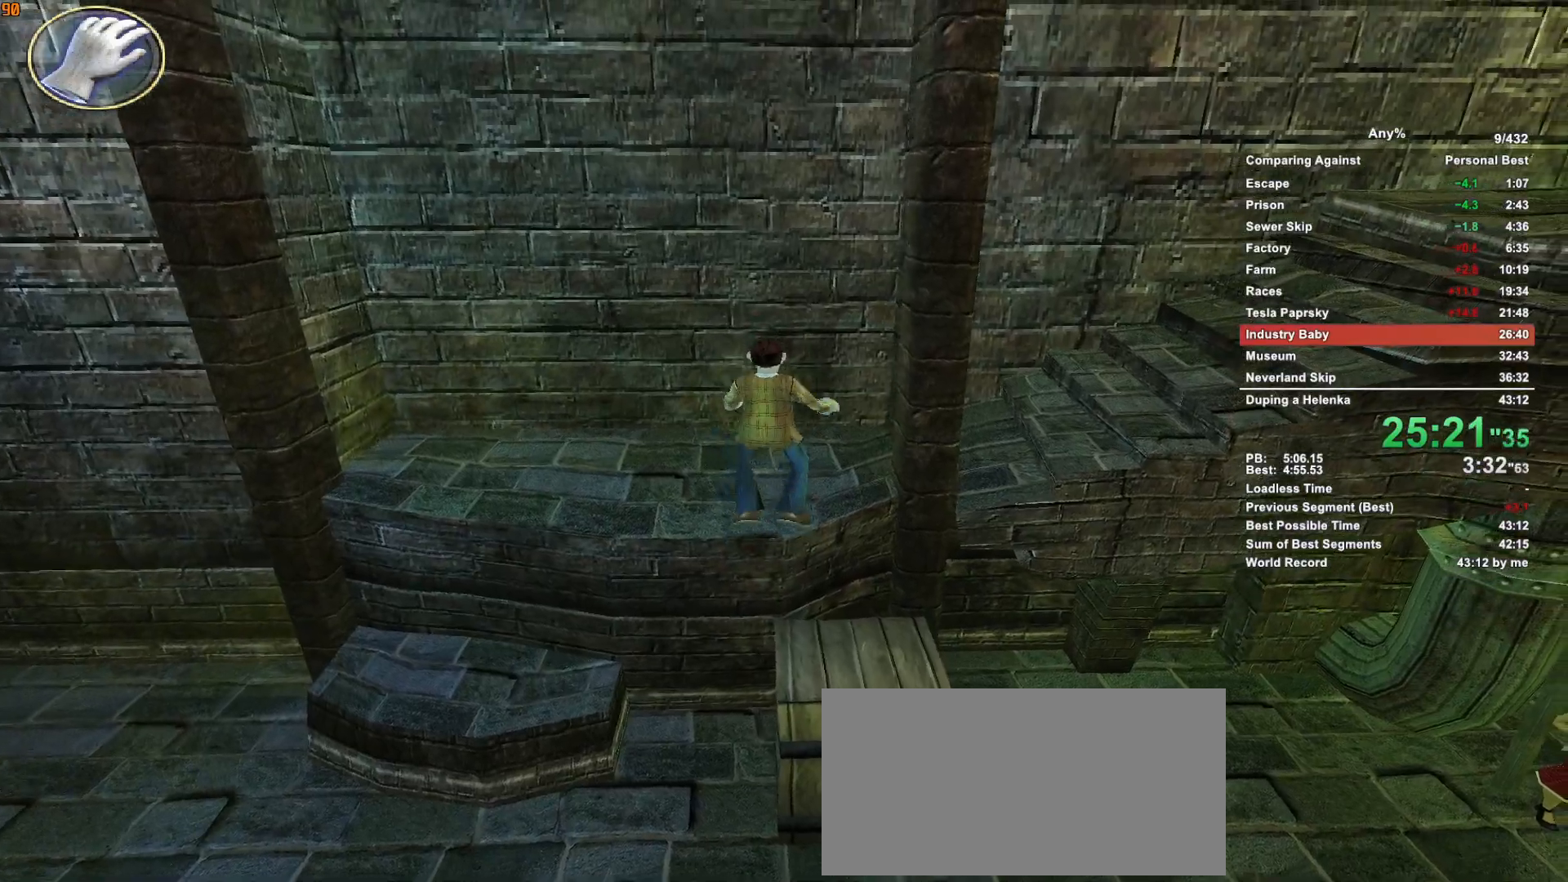
{"keys": ["shift", "w"], "mouse": [], "events": [[283, "w", "down"], [433, "space", "down"], [483, "space", "up"]]}
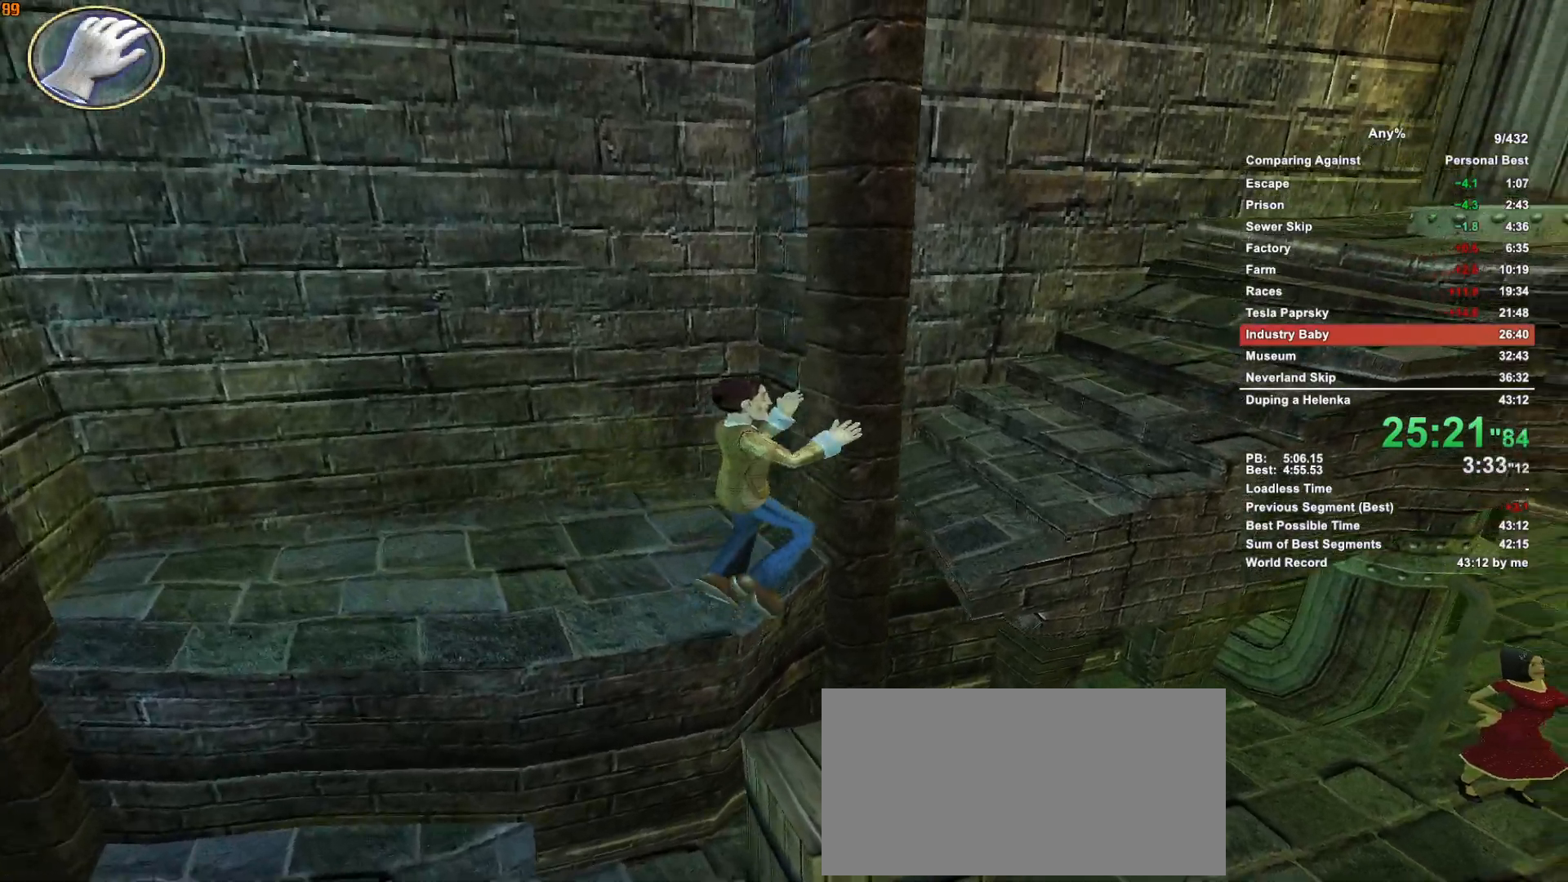
{"keys": ["shift", "w"], "mouse": [], "events": [[66, "space", "down"], [216, "space", "up"]]}
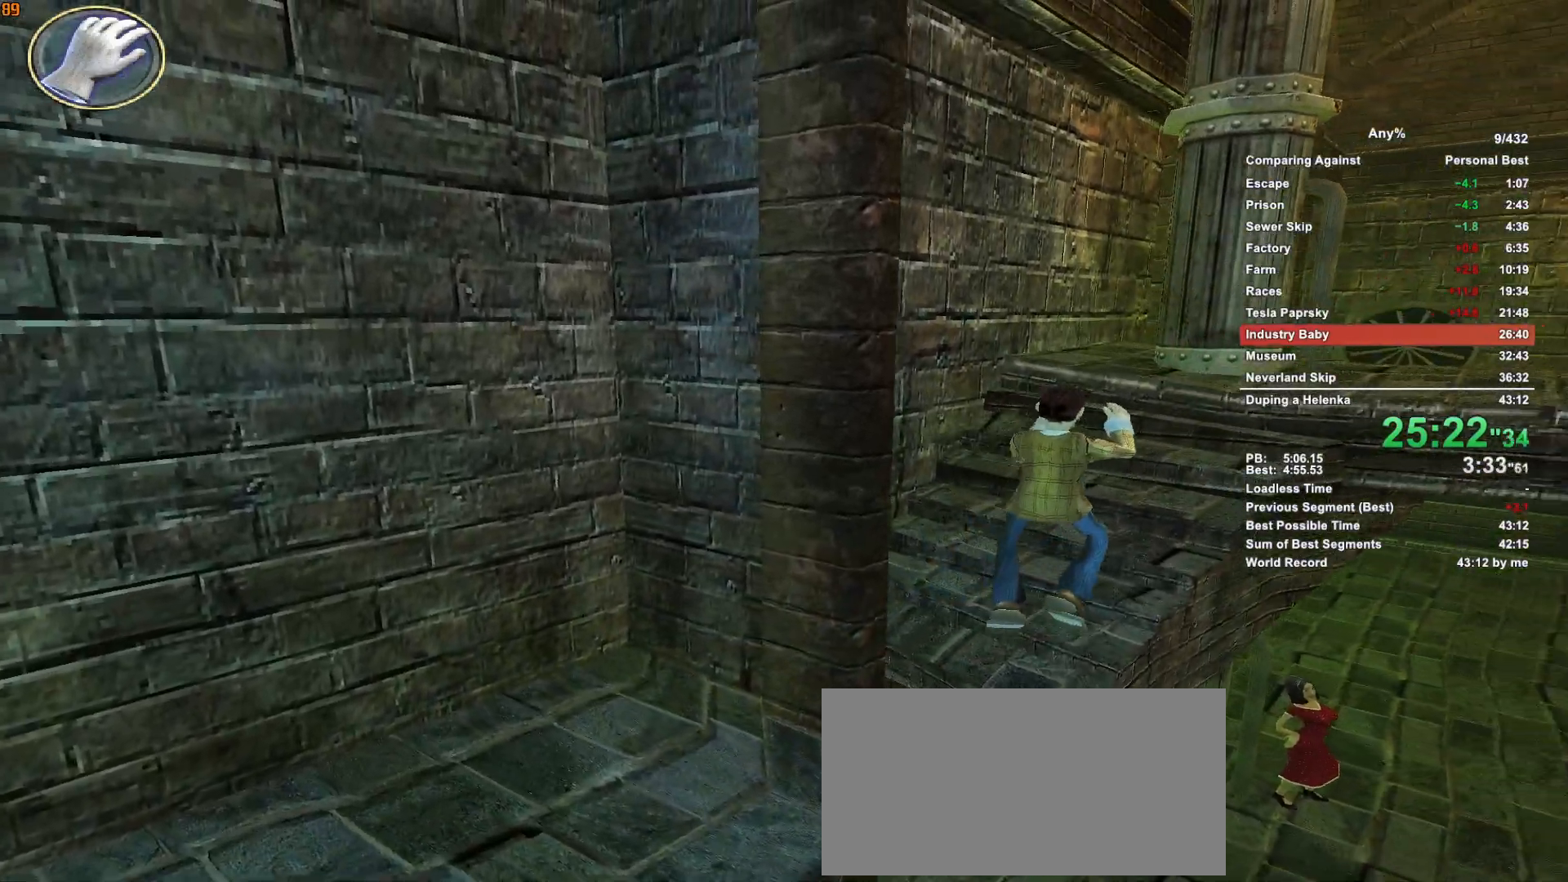
{"keys": ["shift", "w"], "mouse": [], "events": [[266, "space", "down"], [366, "space", "up"]]}
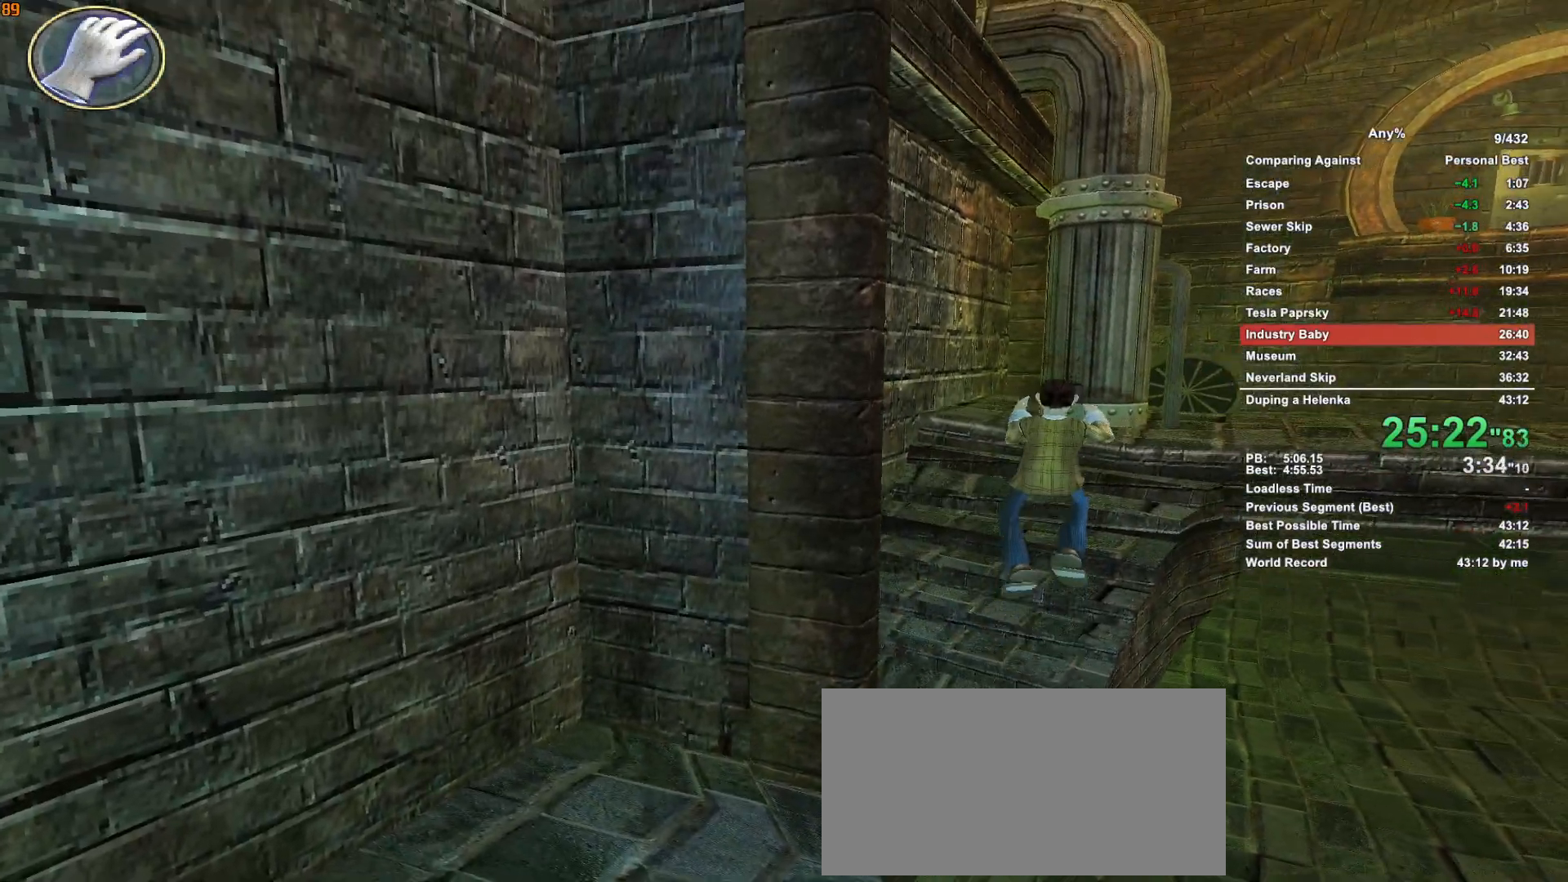
{"keys": ["shift", "w"], "mouse": [], "events": []}
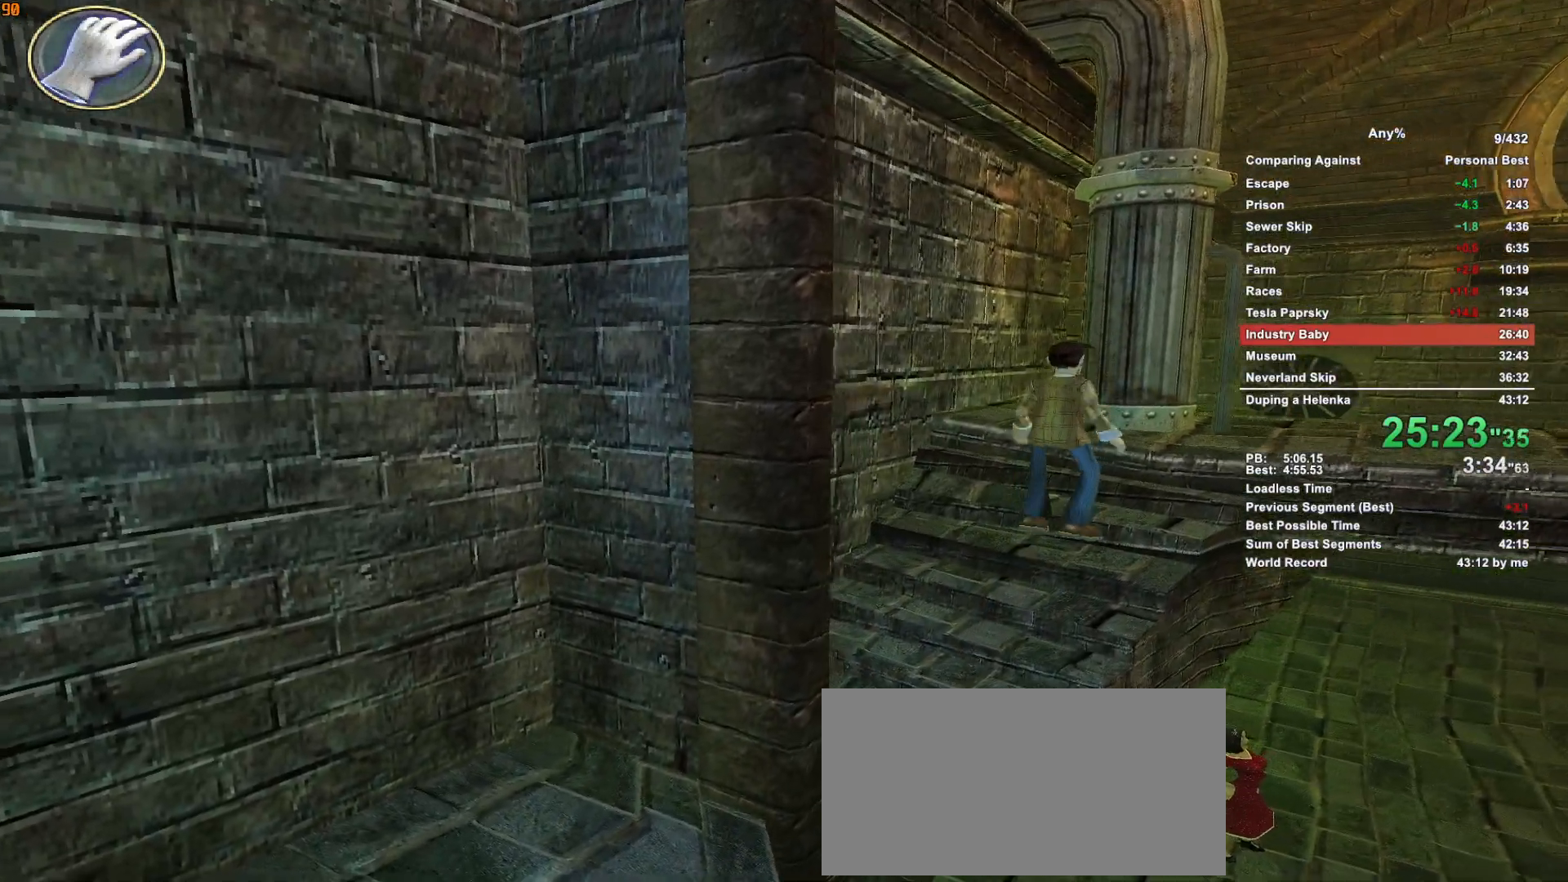
{"keys": ["shift", "w"], "mouse": [], "events": [[116, "space", "down"], [216, "space", "up"], [300, "space", "down"], [350, "space", "up"]]}
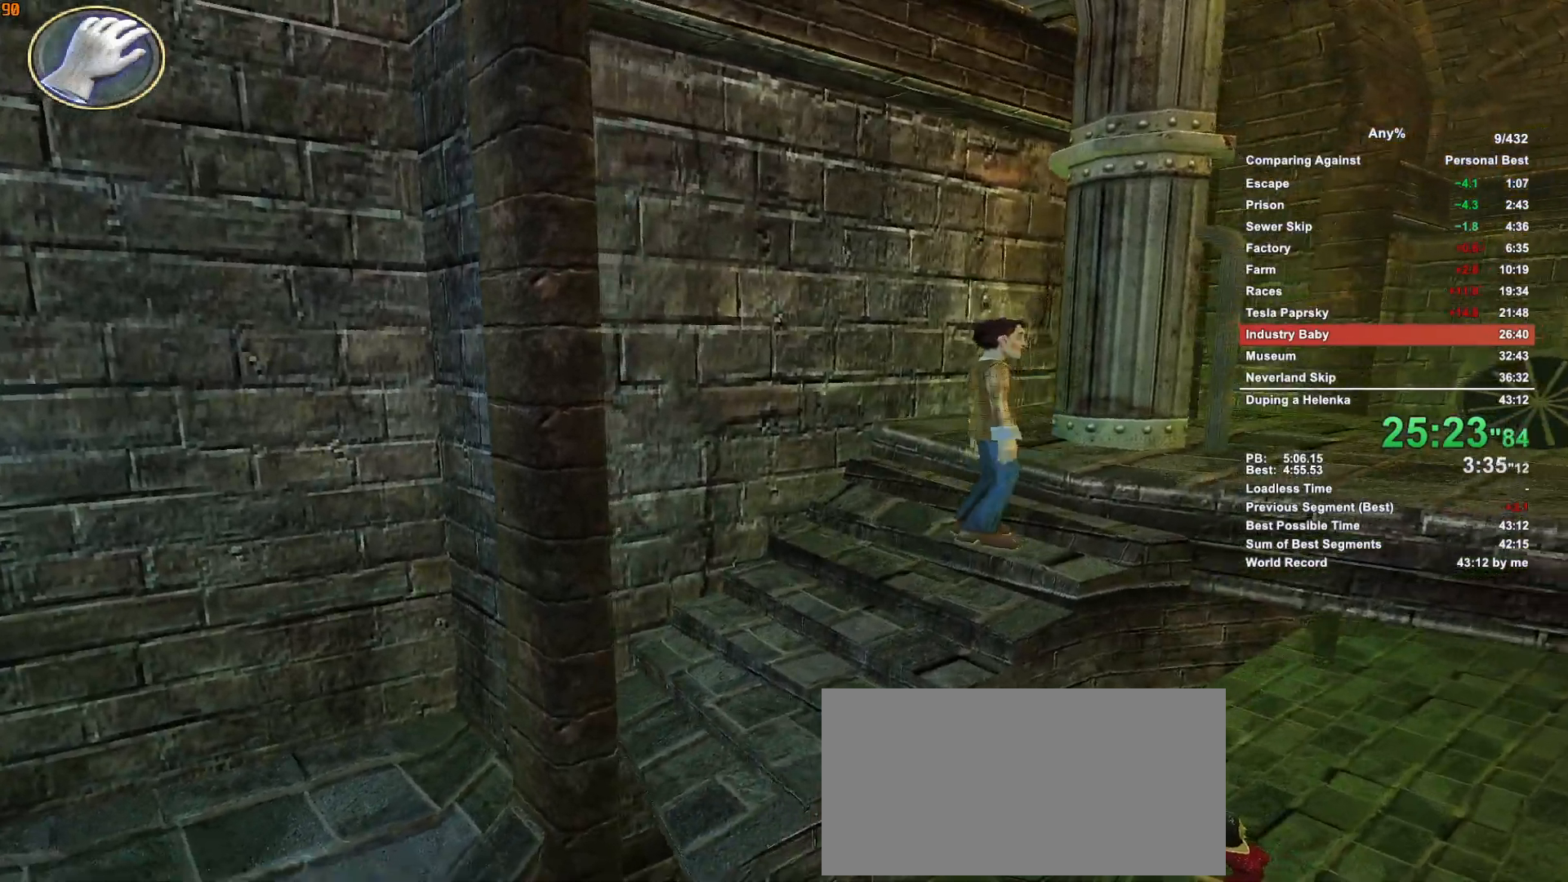
{"keys": ["shift", "w"], "mouse": [], "events": []}
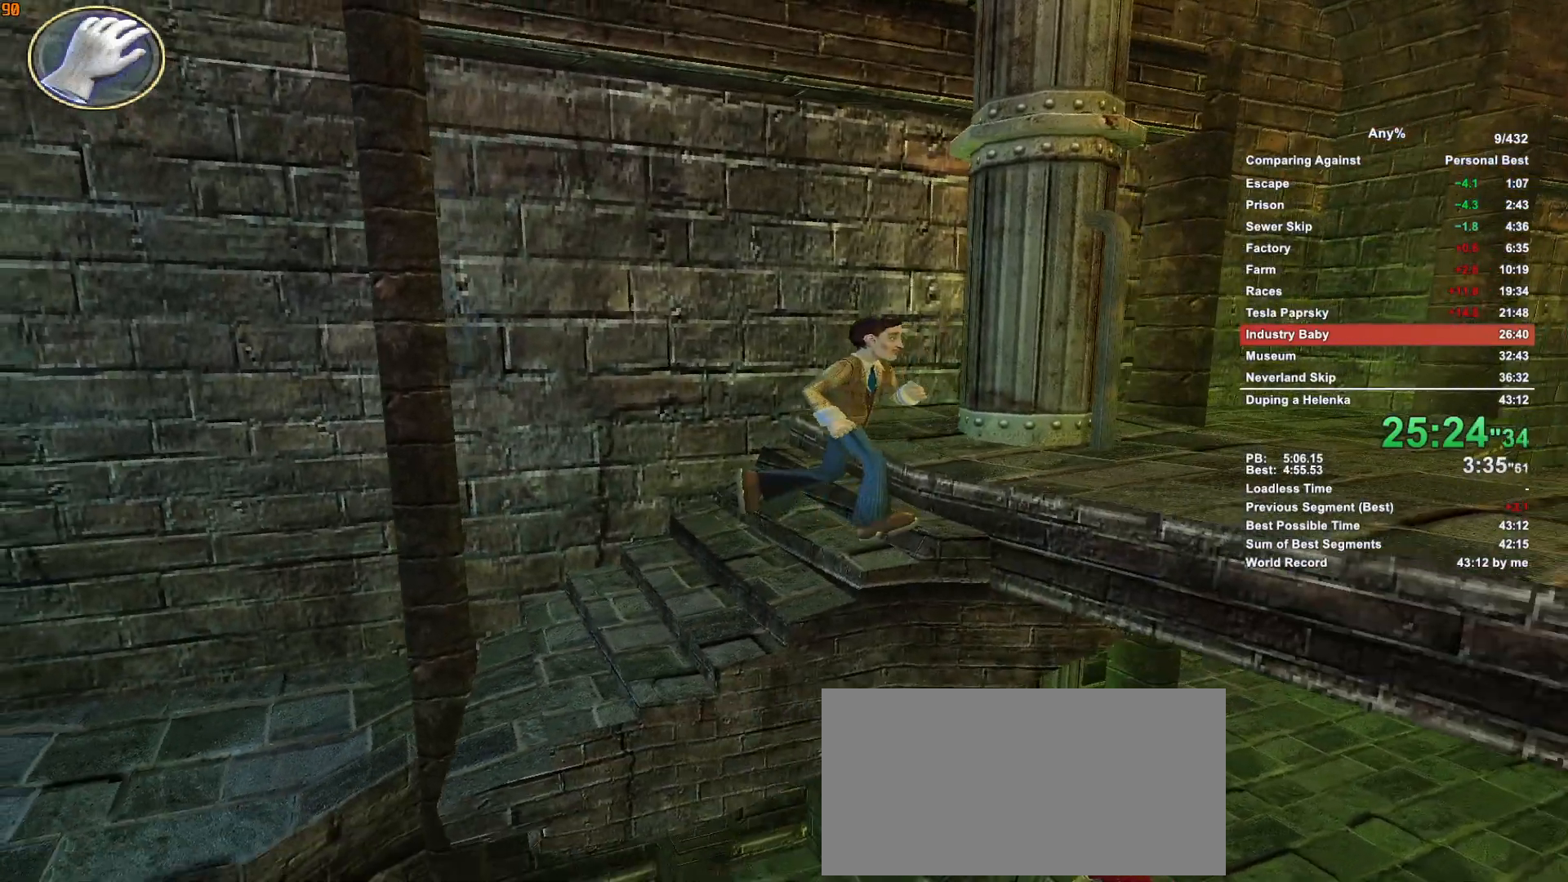
{"keys": ["shift", "w"], "mouse": [], "events": [[50, "space", "down"], [100, "space", "up"]]}
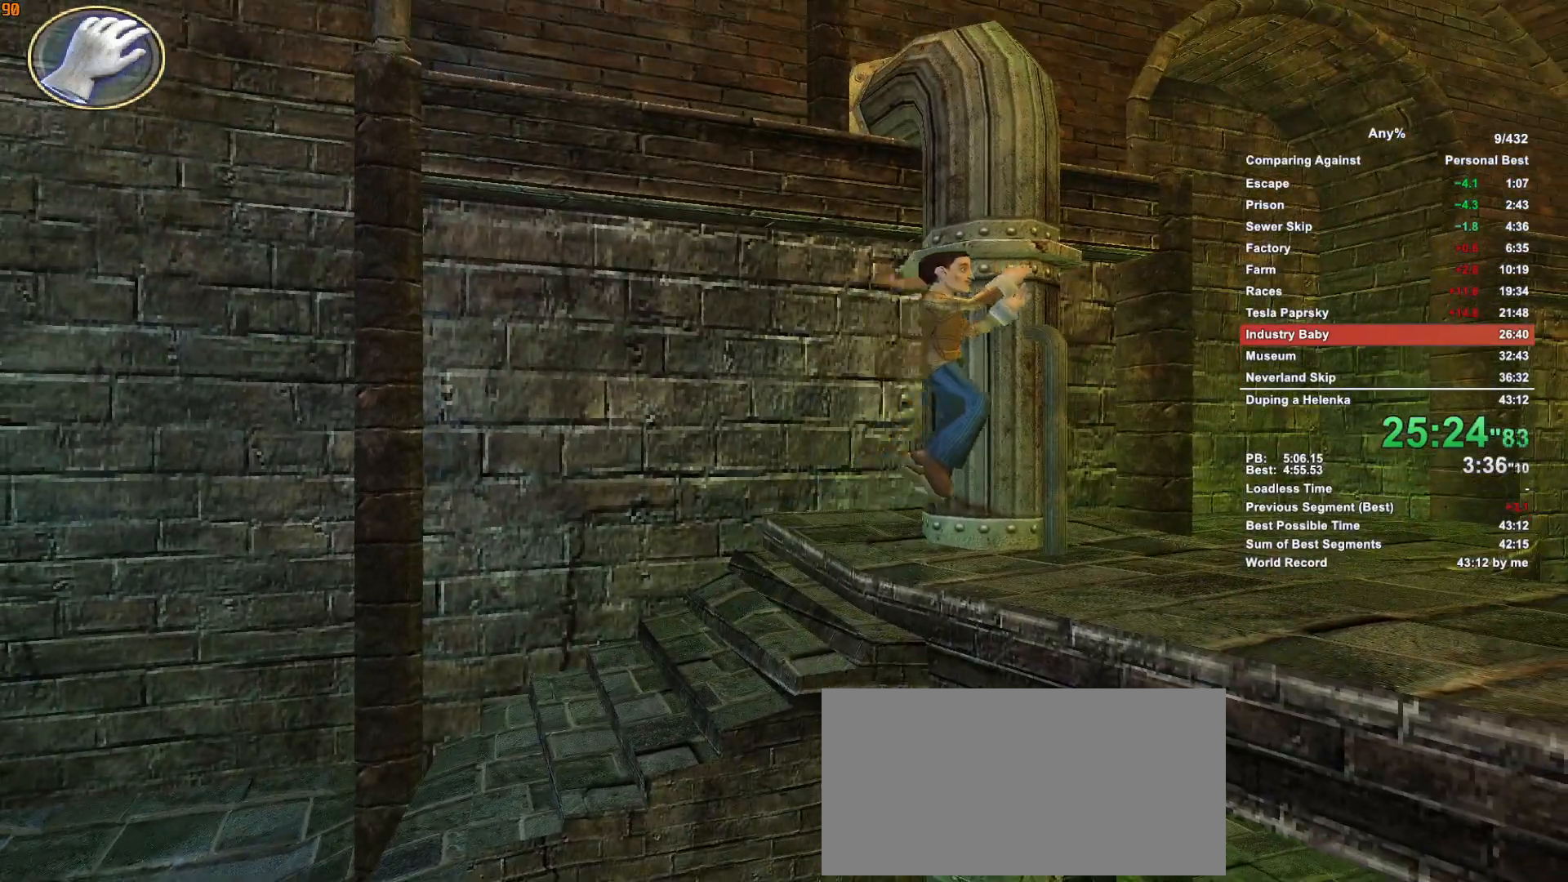
{"keys": ["shift", "w"], "mouse": [], "events": []}
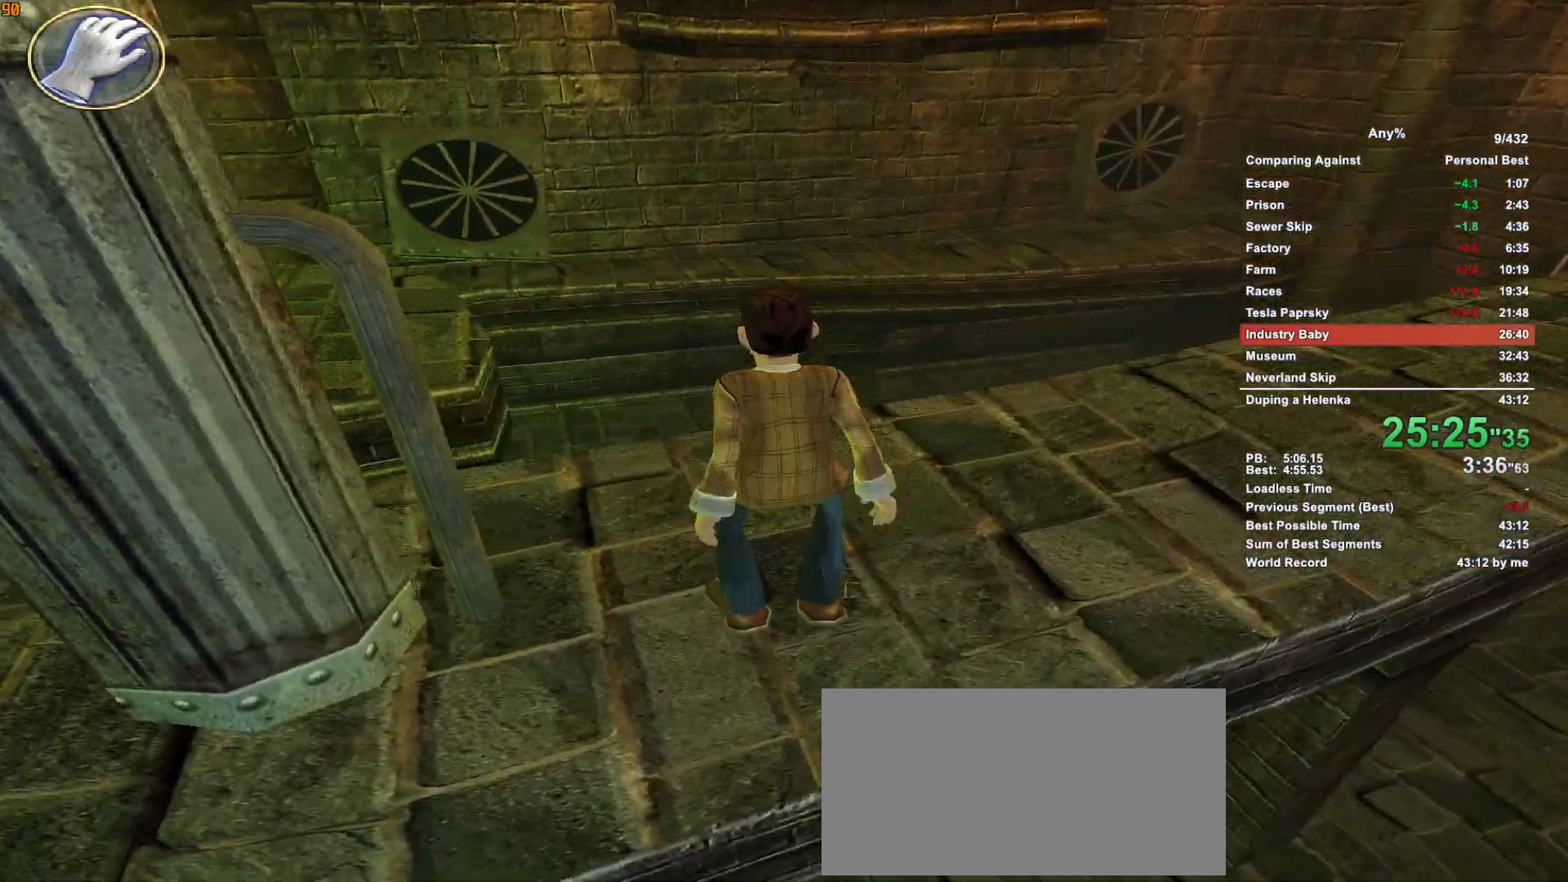
{"keys": ["shift", "w"], "mouse": [], "events": []}
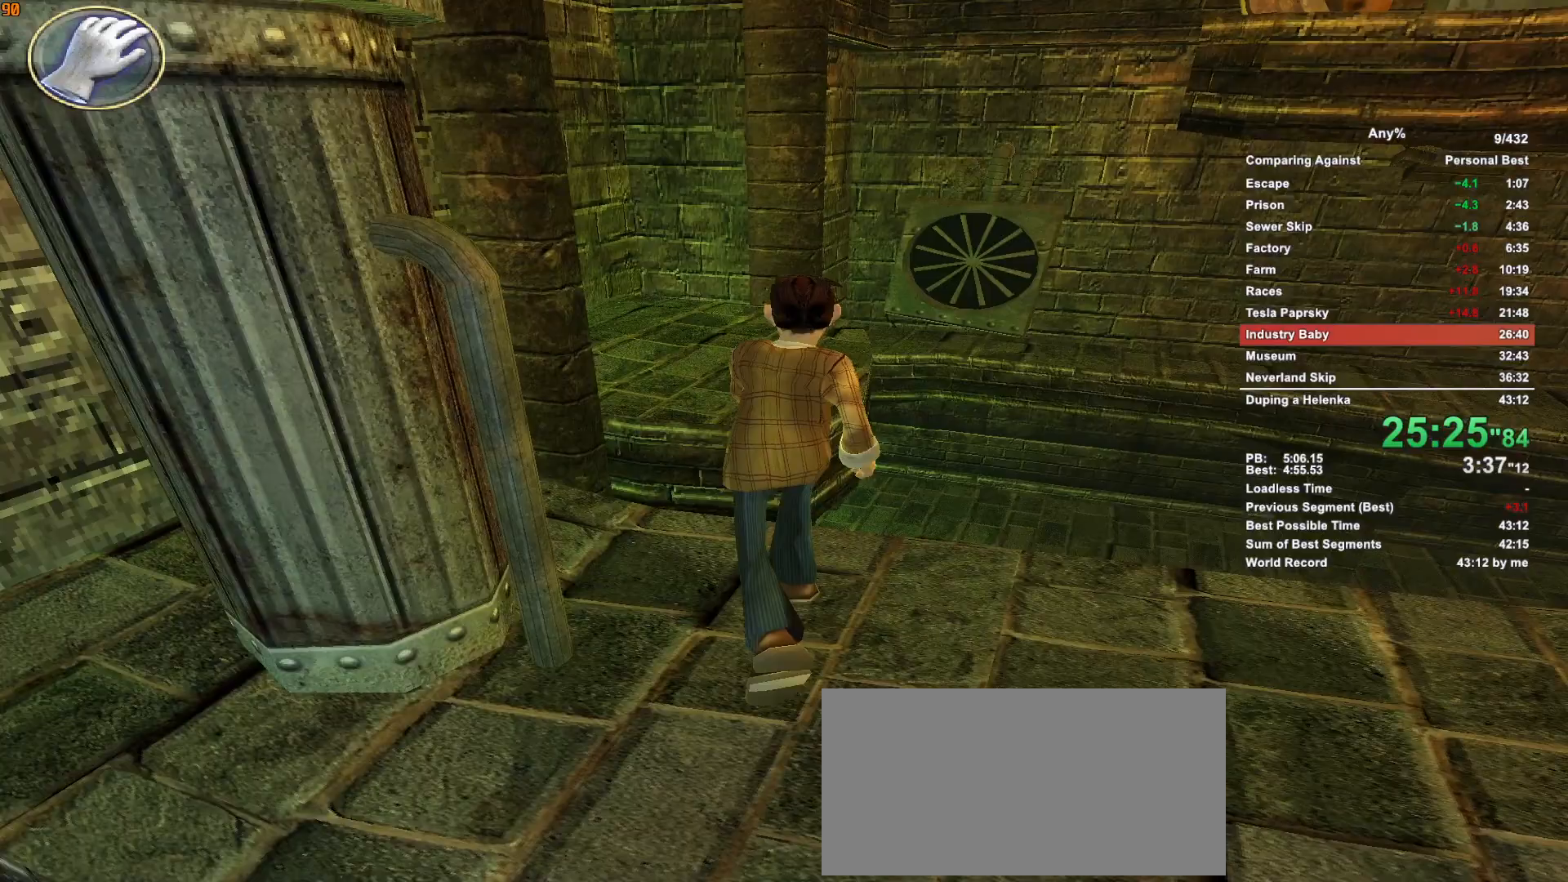
{"keys": ["shift", "w"], "mouse": [], "events": [[233, "space", "down"], [283, "space", "up"]]}
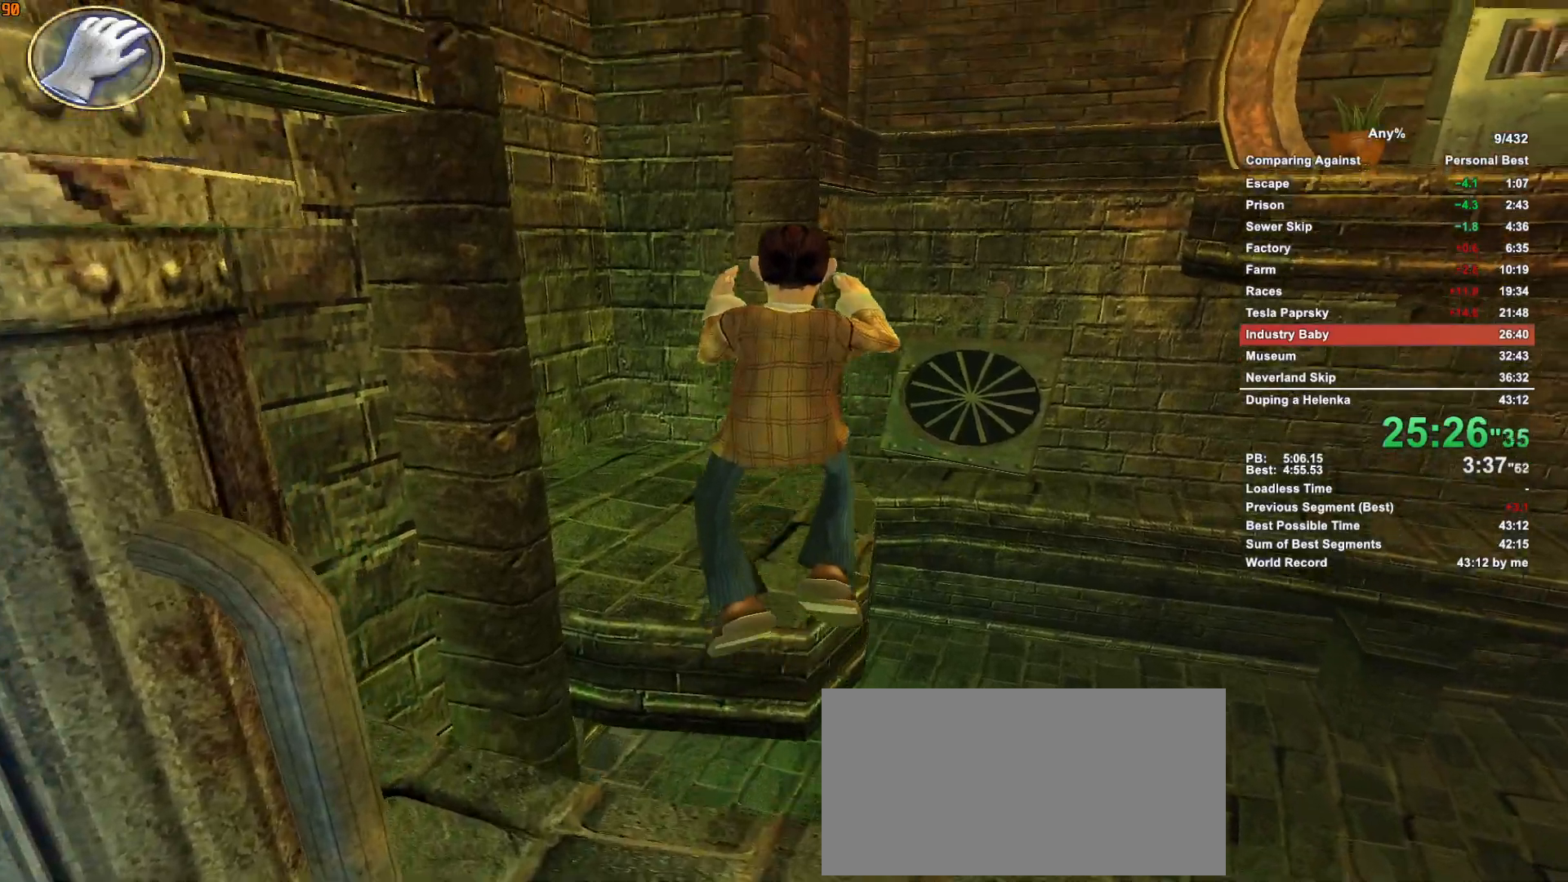
{"keys": ["shift", "w"], "mouse": [], "events": []}
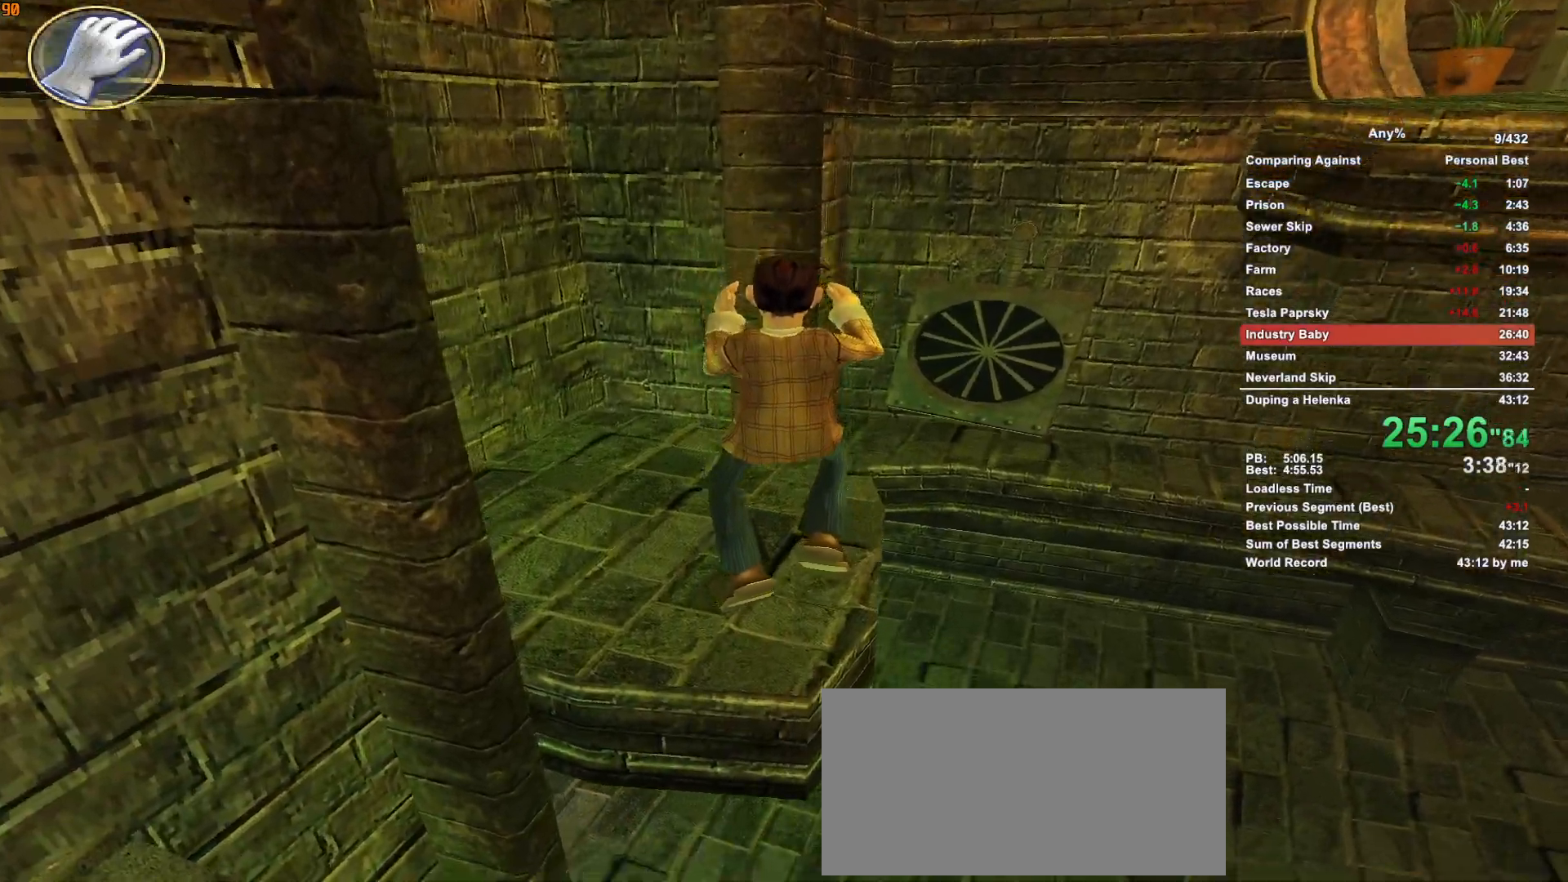
{"keys": ["shift", "w"], "mouse": [], "events": []}
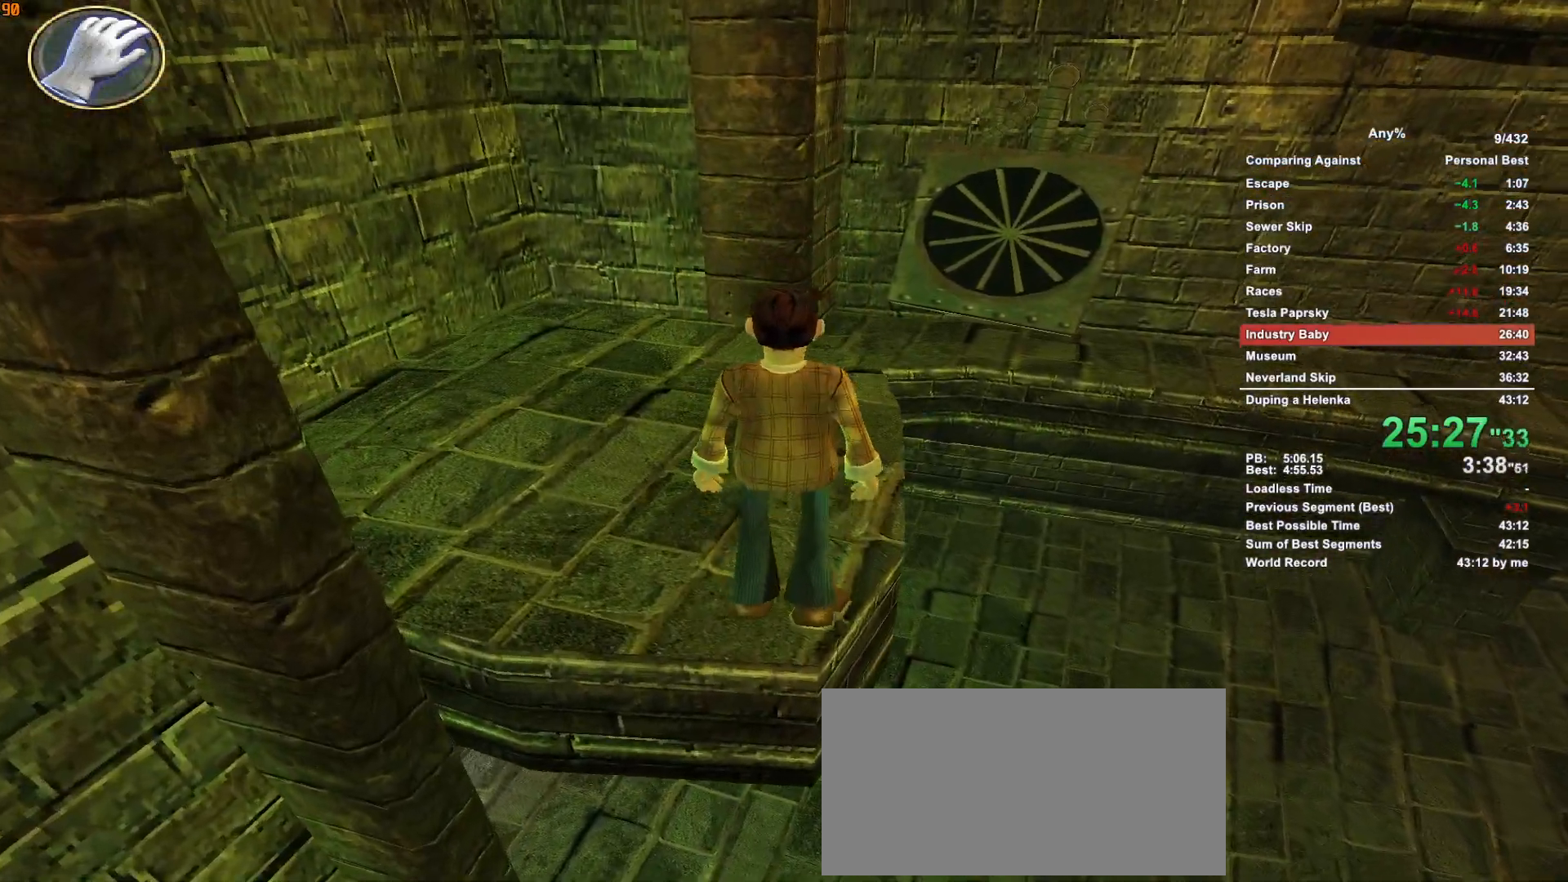
{"keys": ["shift", "w"], "mouse": [], "events": []}
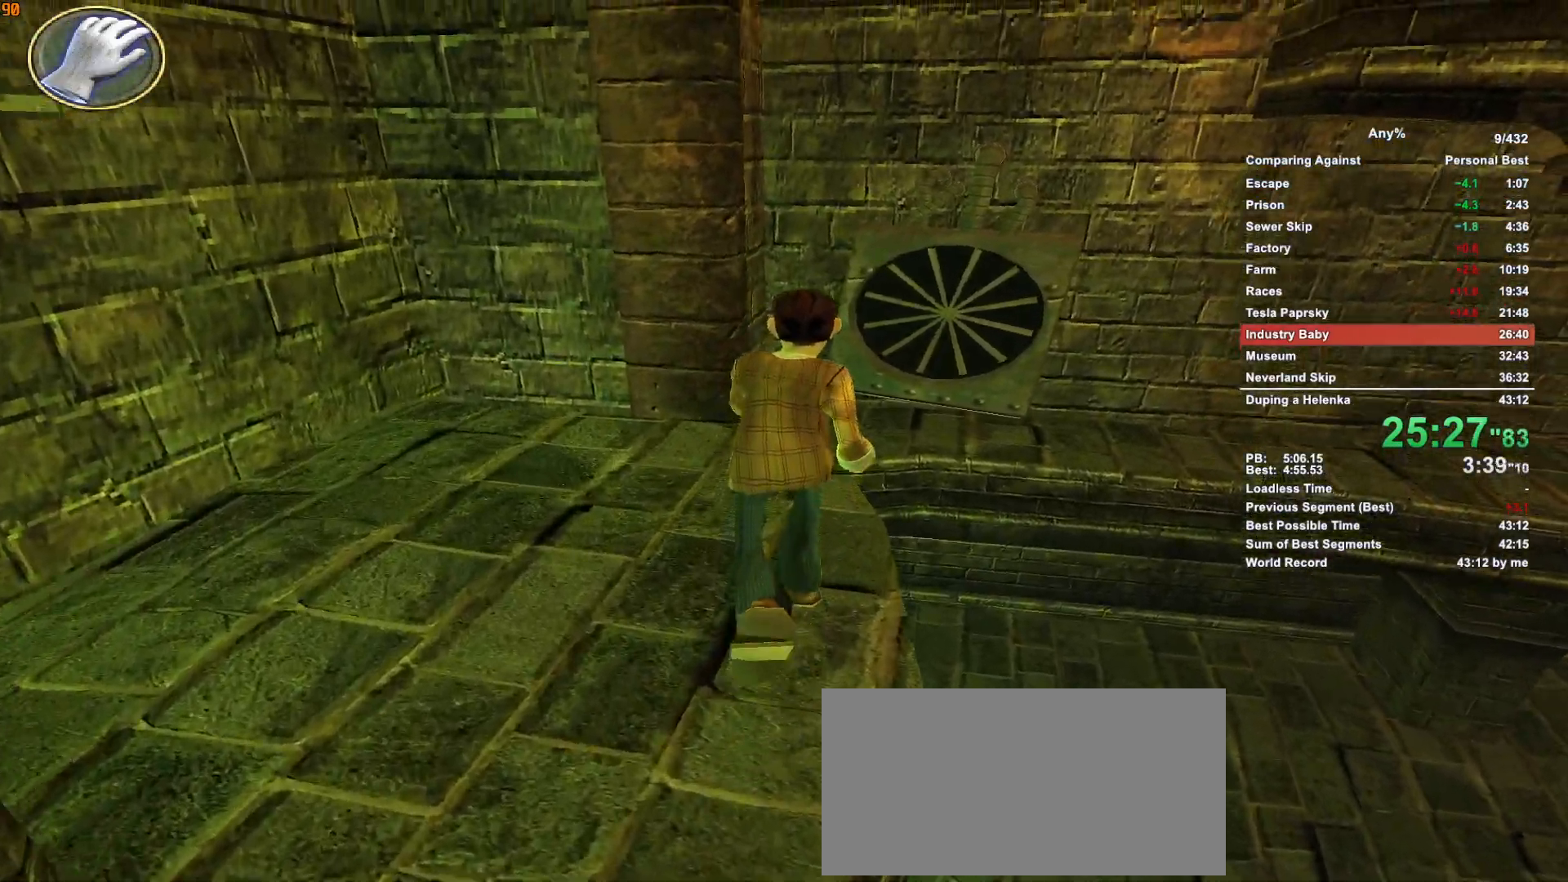
{"keys": ["shift", "w"], "mouse": [], "events": []}
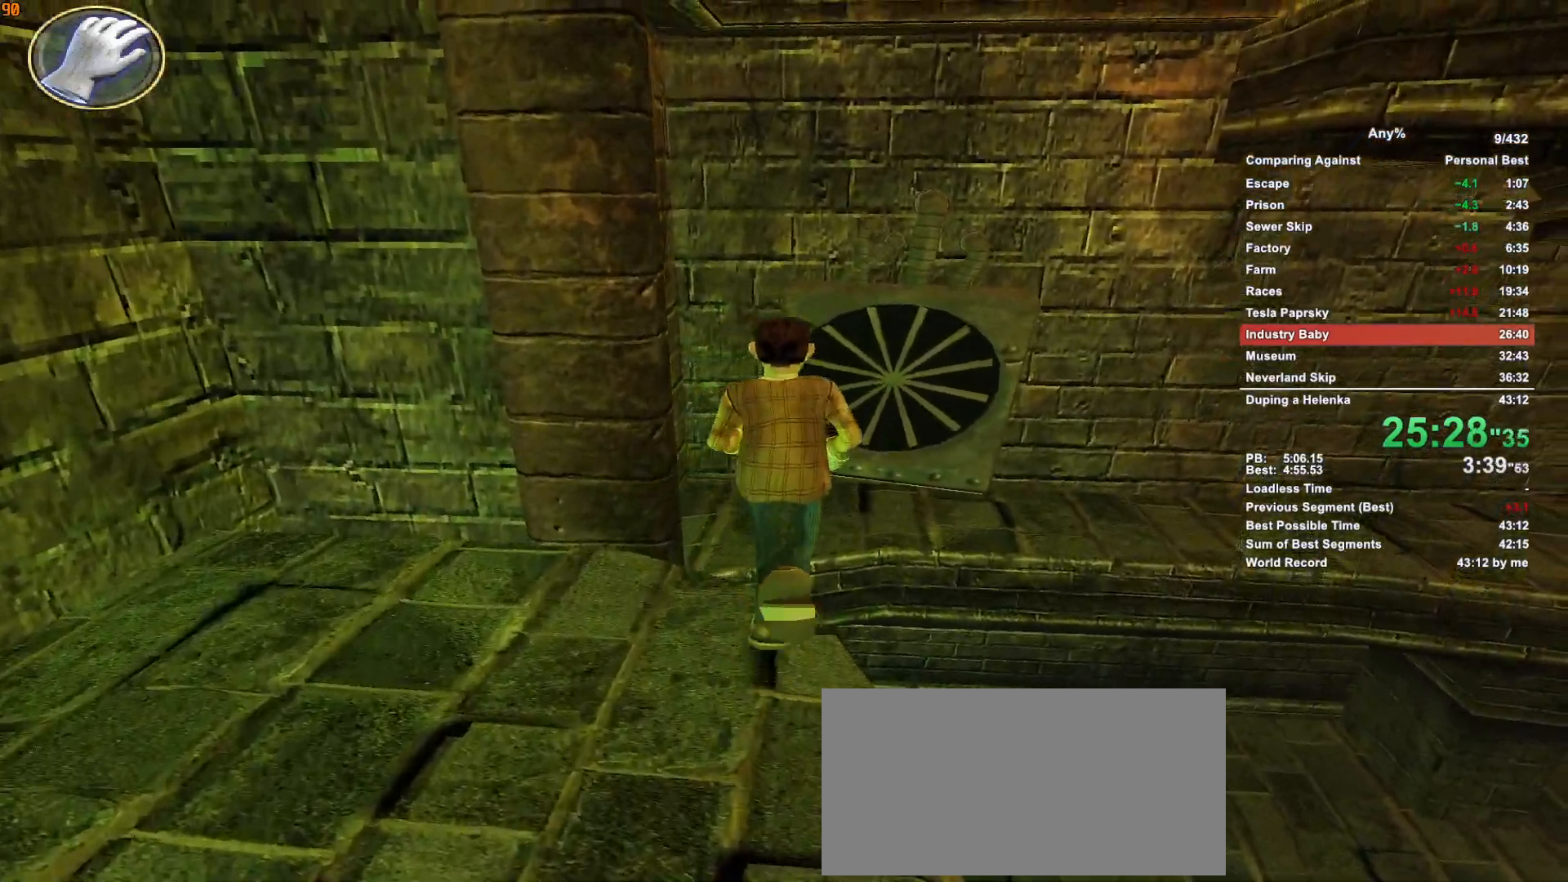
{"keys": ["shift", "w"], "mouse": [], "events": [[83, "space", "down"], [133, "space", "up"]]}